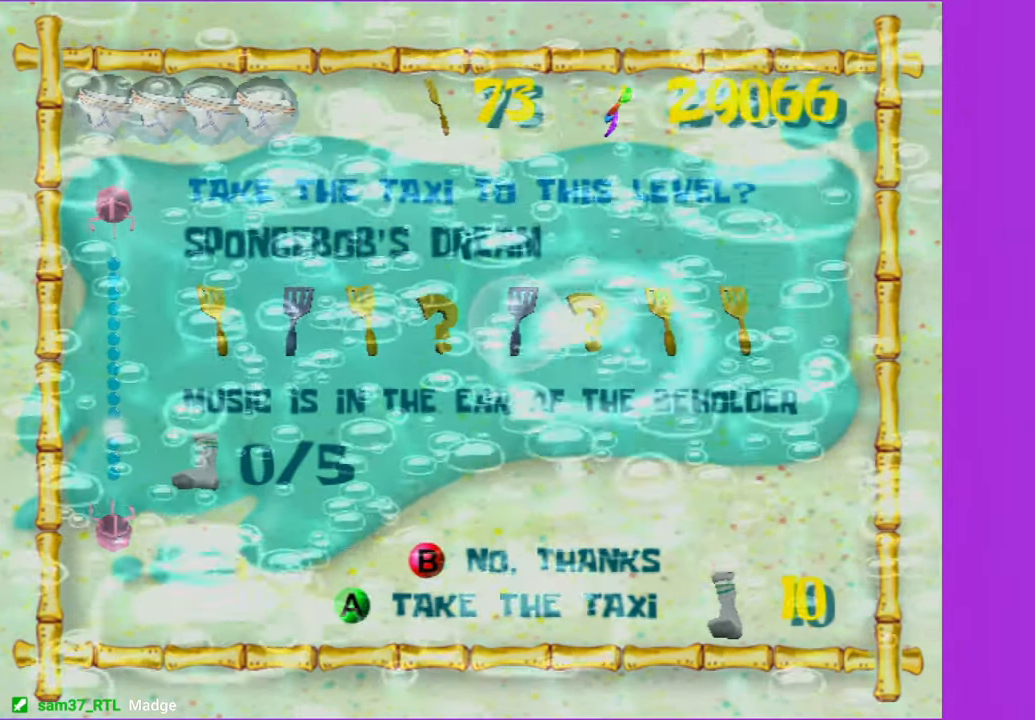
Gameplay with a controller (Xbox layout); each line is a JSON object with the inputs held at the frame after it. "button_events" lists button changes between this image and that frame as [ms after this image, input, new state], when the widget could be followed in between (sticks are given only as held states). Not read: L3 R3.
{"buttons": [], "left_stick": "up-right", "right_stick": "left", "button_events": []}
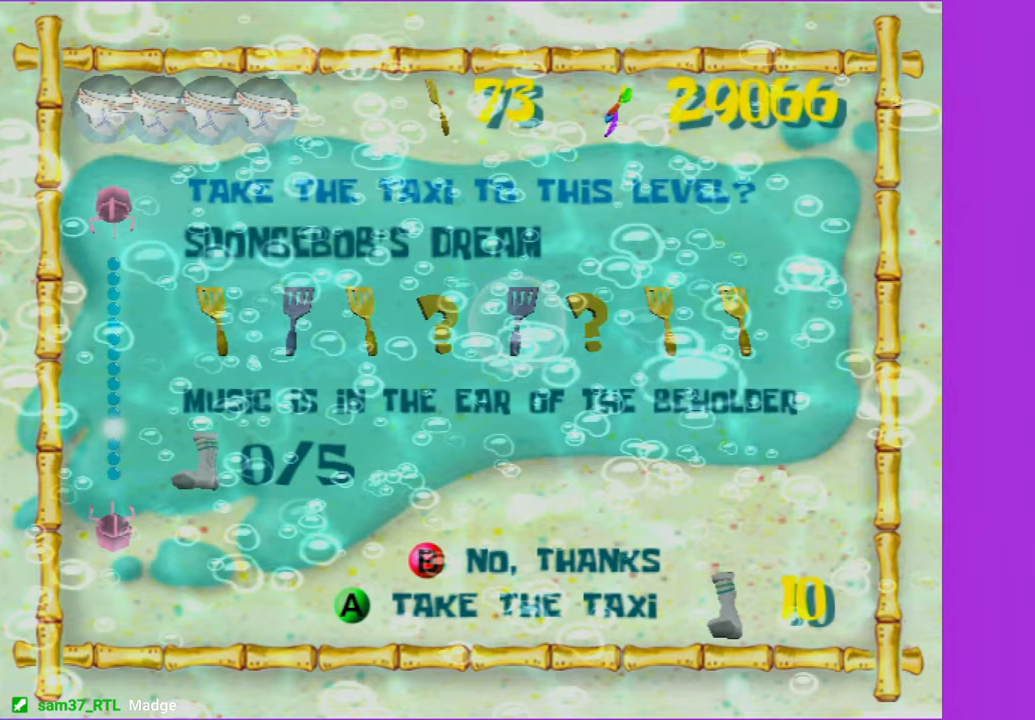
{"buttons": [], "left_stick": "up-right", "right_stick": "left", "button_events": []}
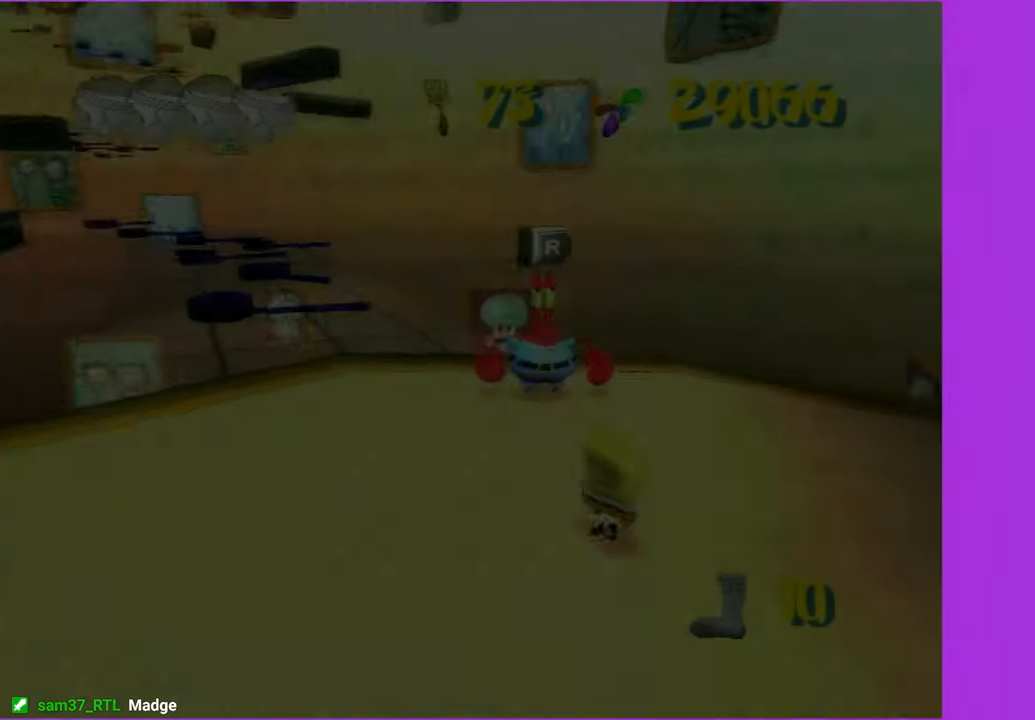
{"buttons": [], "left_stick": "up", "right_stick": "left", "button_events": []}
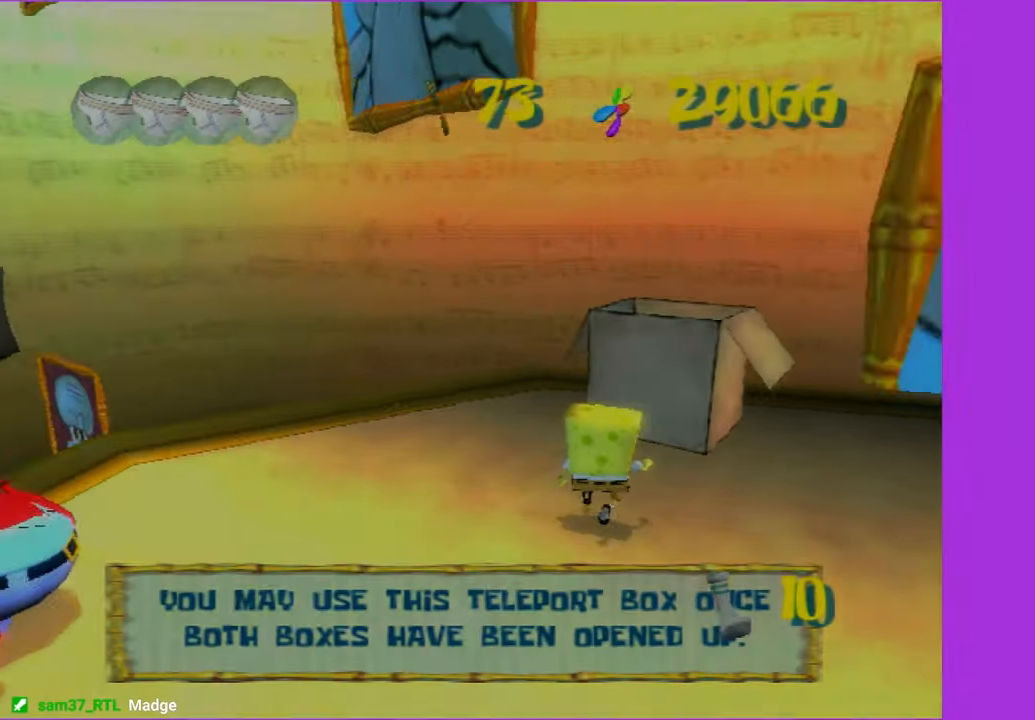
{"buttons": ["B", "L2"], "left_stick": "up", "right_stick": "center", "button_events": [[467, "L2", "down"], [483, "B", "down"]]}
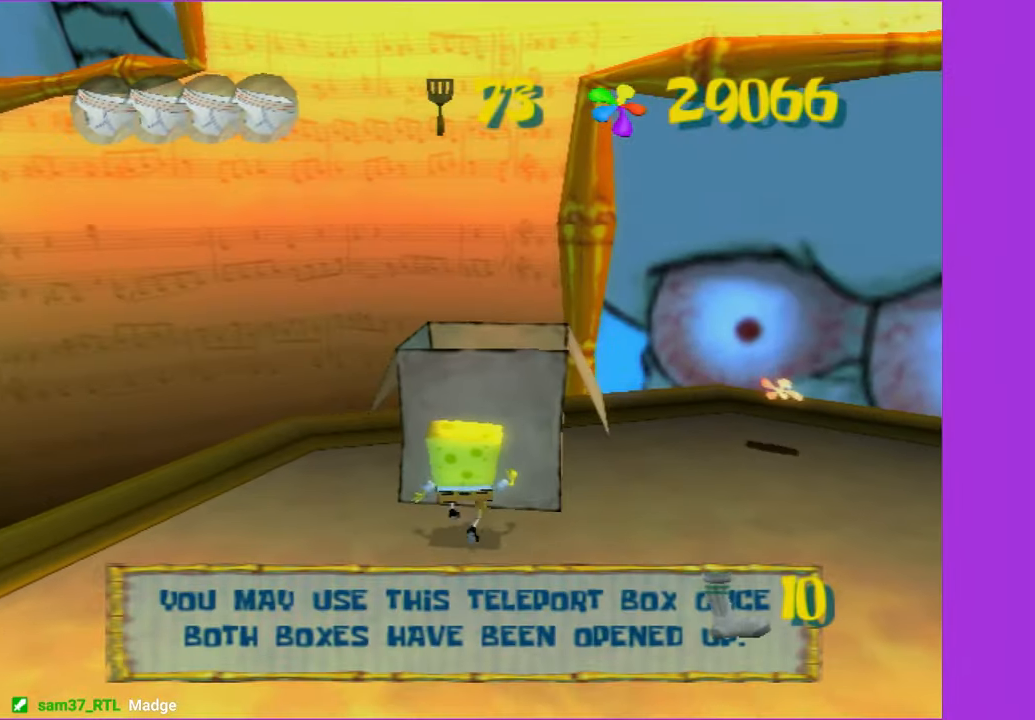
{"buttons": ["DPAD_RIGHT"], "left_stick": "center", "right_stick": "center", "button_events": [[50, "B", "up"], [67, "L2", "up"], [283, "DPAD_RIGHT", "down"]]}
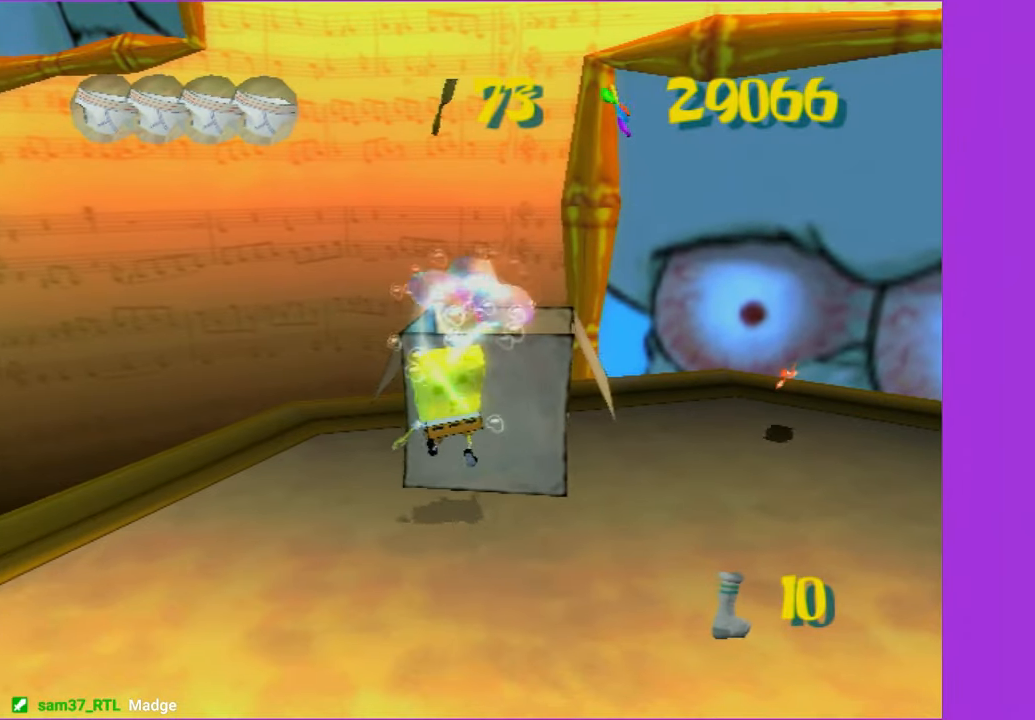
{"buttons": ["DPAD_RIGHT"], "left_stick": "center", "right_stick": "center", "button_events": []}
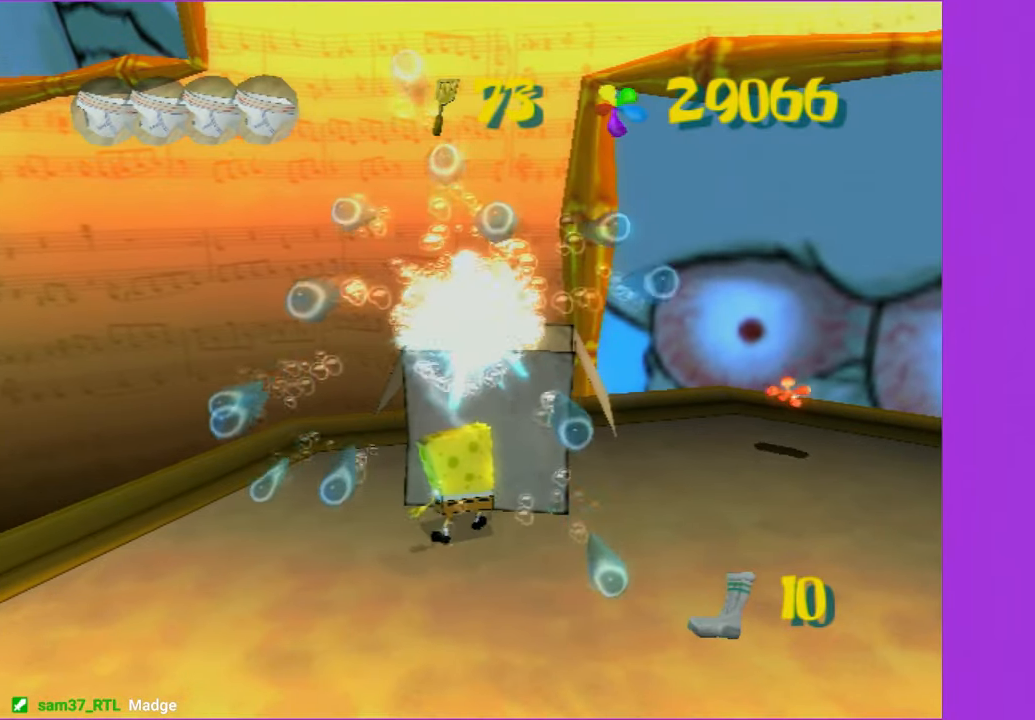
{"buttons": [], "left_stick": "center", "right_stick": "center", "button_events": [[67, "B", "down"], [67, "L2", "down"], [117, "DPAD_RIGHT", "up"], [150, "B", "up"], [167, "L2", "up"]]}
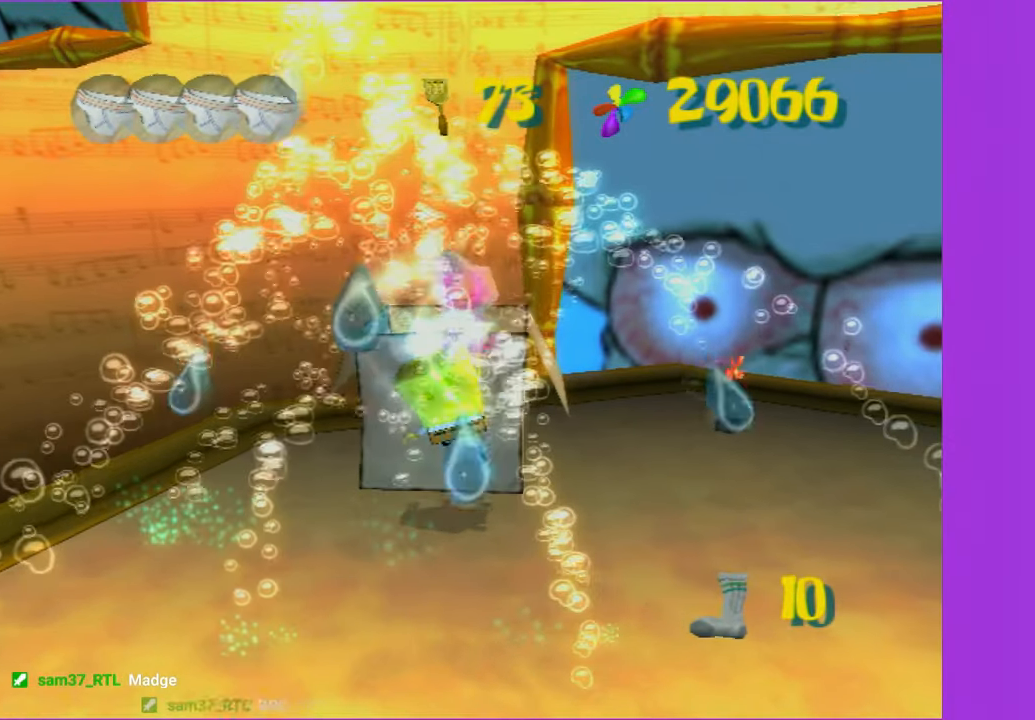
{"buttons": [], "left_stick": "left", "right_stick": "right", "button_events": []}
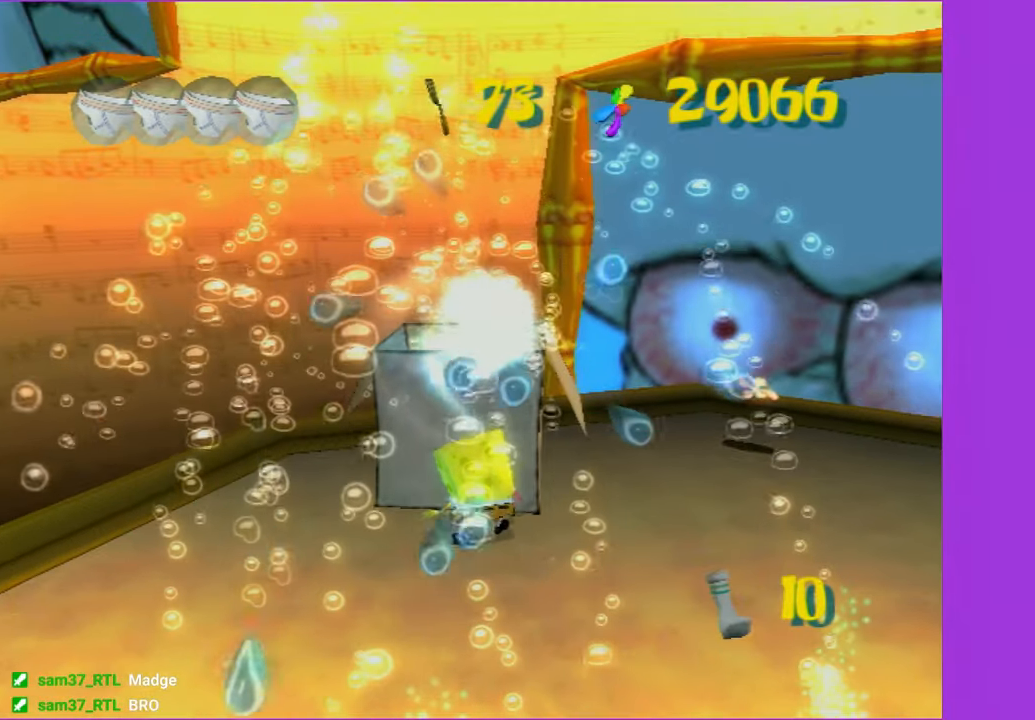
{"buttons": [], "left_stick": "left", "right_stick": "right", "button_events": []}
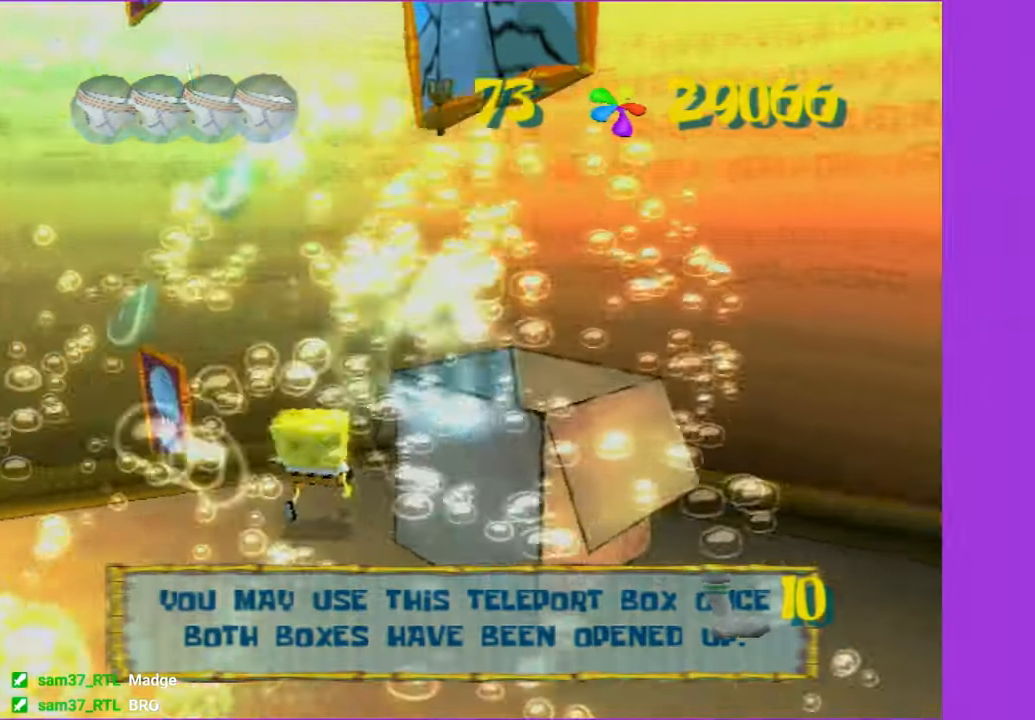
{"buttons": [], "left_stick": "left", "right_stick": "right", "button_events": []}
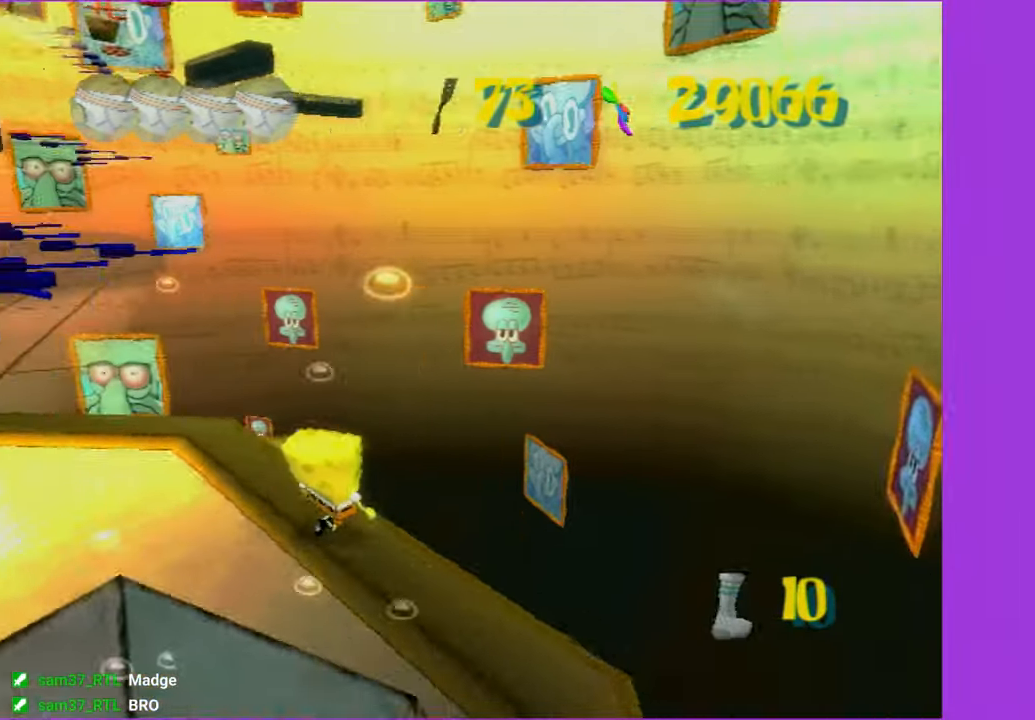
{"buttons": [], "left_stick": "up-left", "right_stick": "center", "button_events": []}
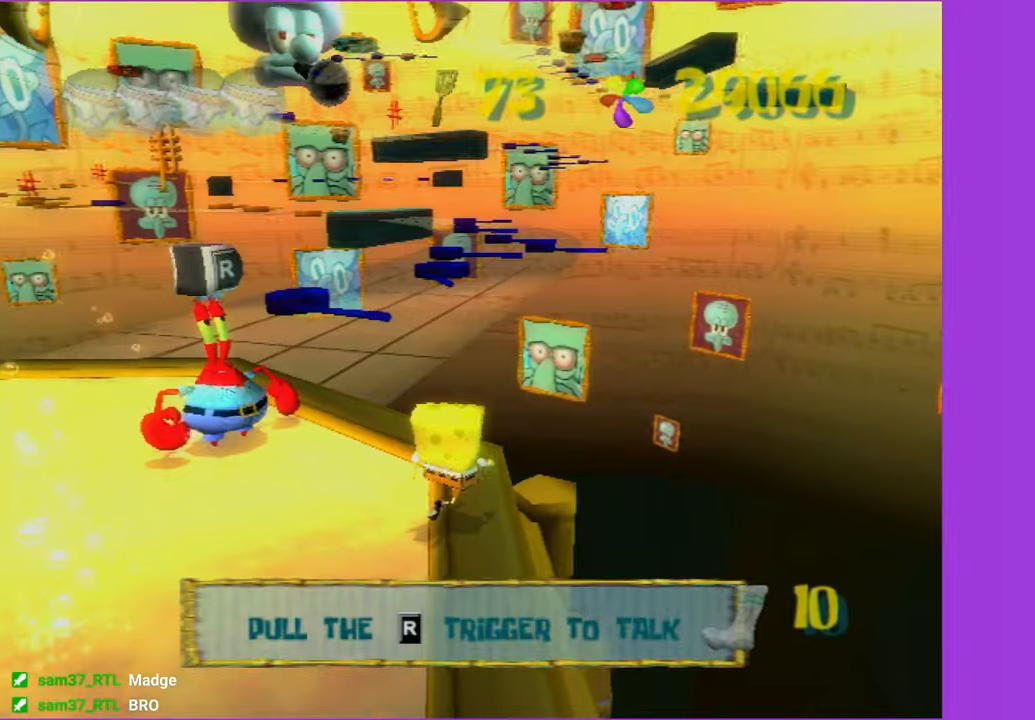
{"buttons": ["A"], "left_stick": "up", "right_stick": "center", "button_events": [[484, "A", "down"]]}
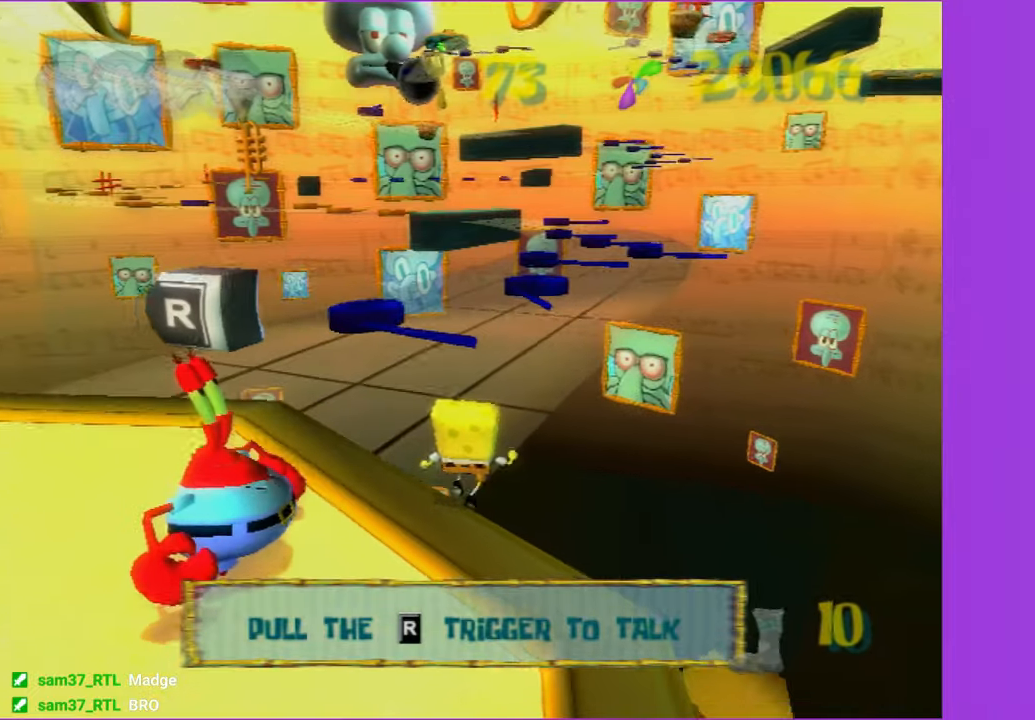
{"buttons": [], "left_stick": "up", "right_stick": "center", "button_events": [[350, "A", "up"]]}
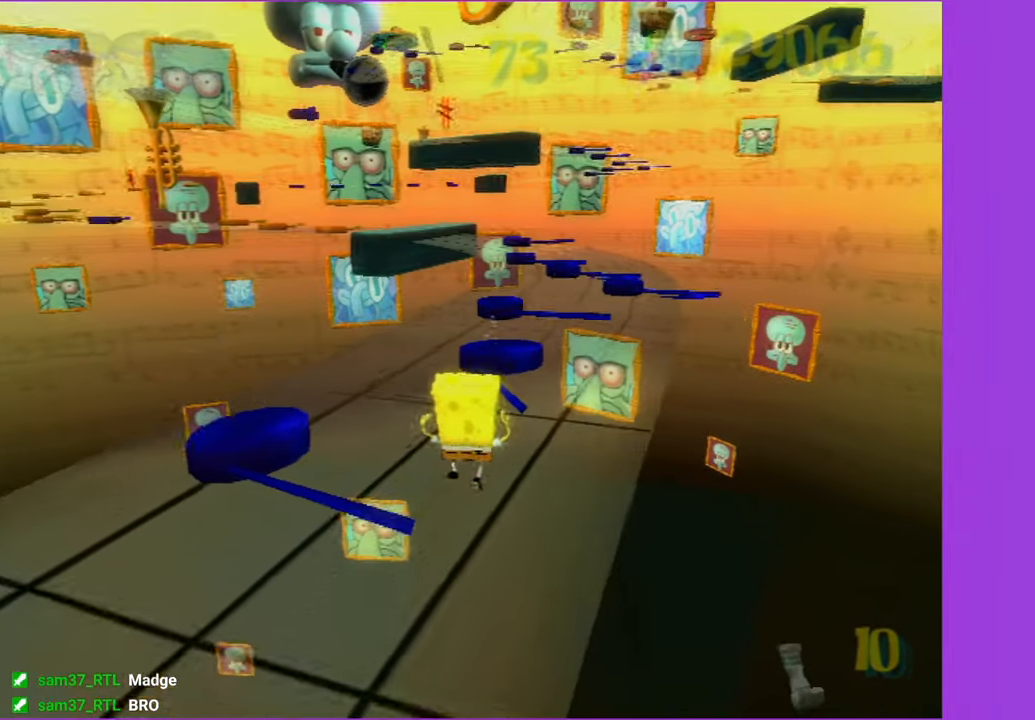
{"buttons": ["A"], "left_stick": "up", "right_stick": "center", "button_events": [[50, "A", "down"]]}
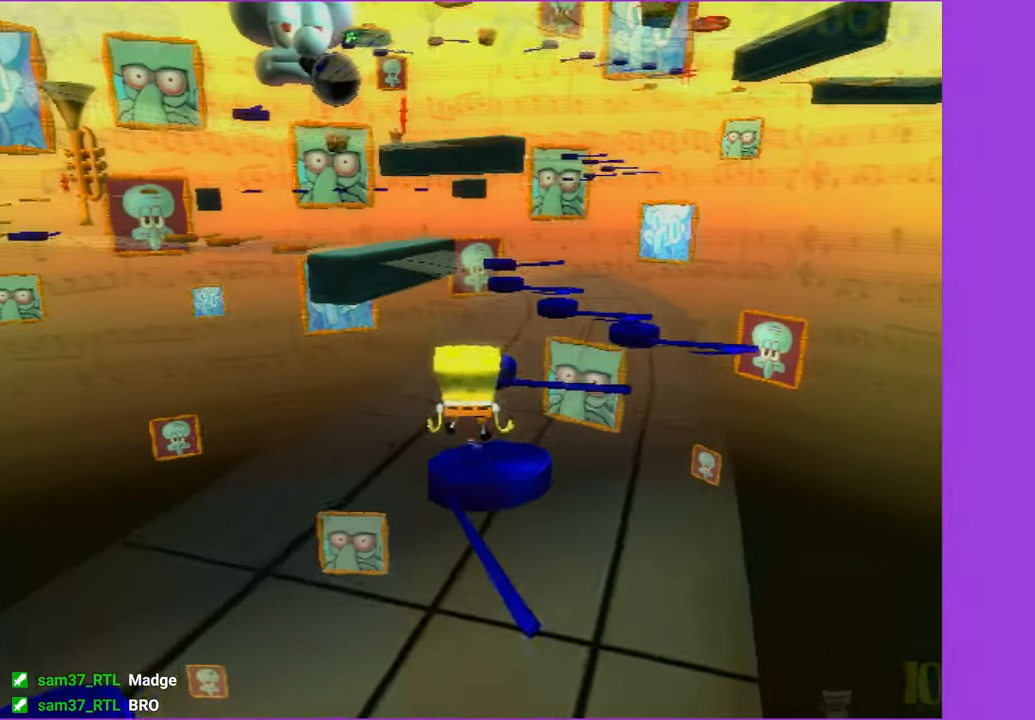
{"buttons": ["A"], "left_stick": "up", "right_stick": "center", "button_events": [[67, "A", "up"], [300, "A", "down"]]}
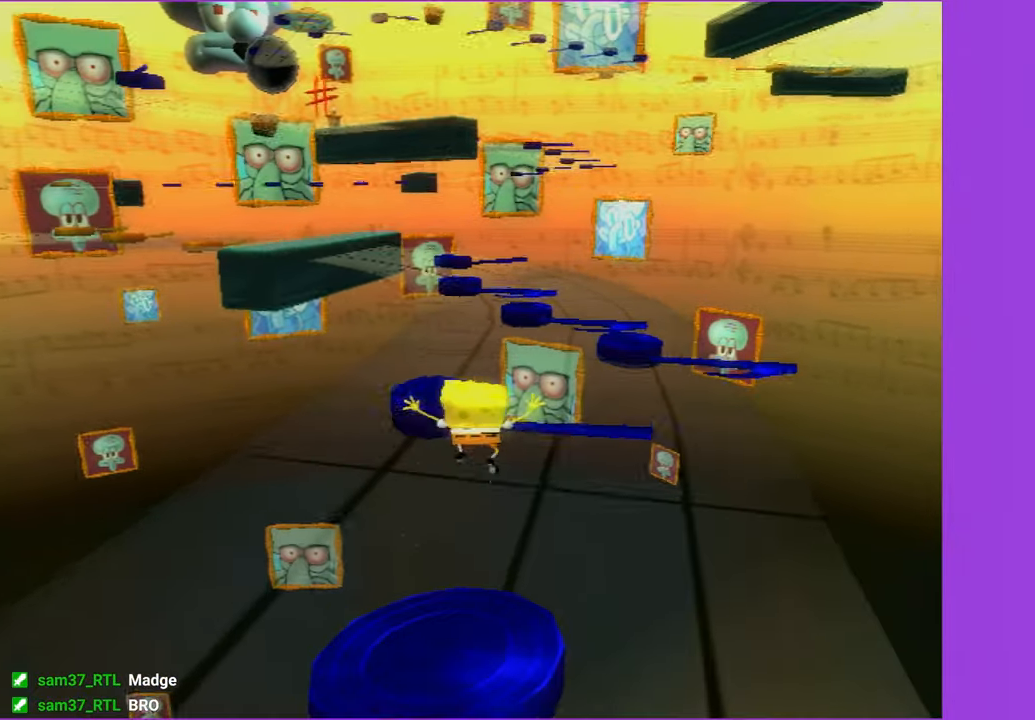
{"buttons": ["A"], "left_stick": "up", "right_stick": "center", "button_events": [[150, "A", "up"], [417, "A", "down"]]}
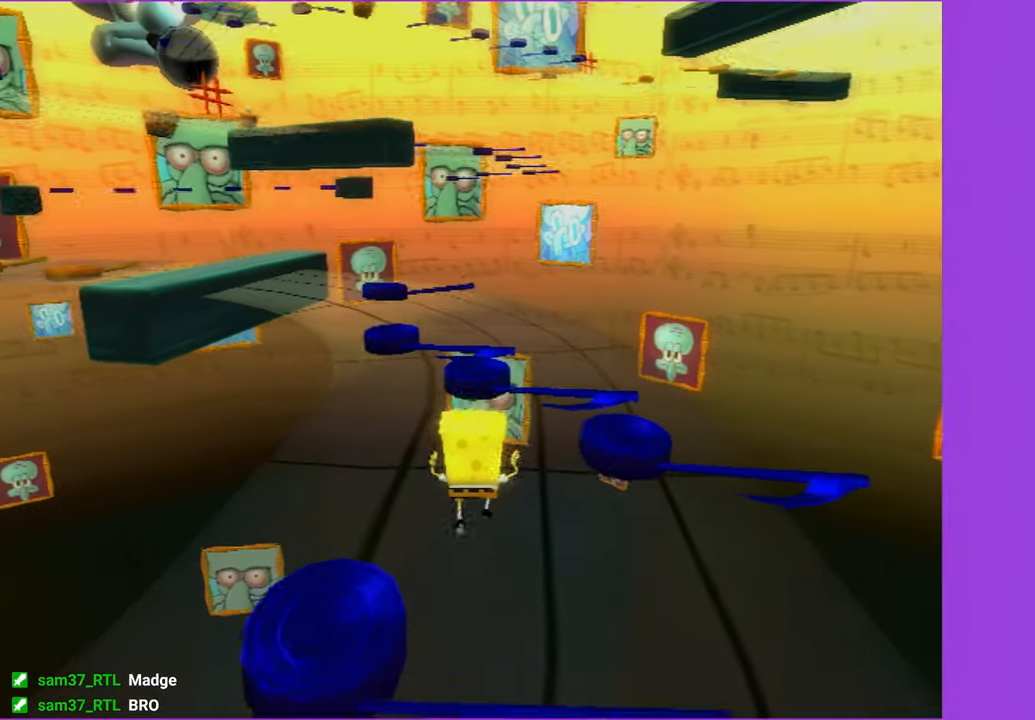
{"buttons": [], "left_stick": "up", "right_stick": "center", "button_events": [[284, "A", "up"]]}
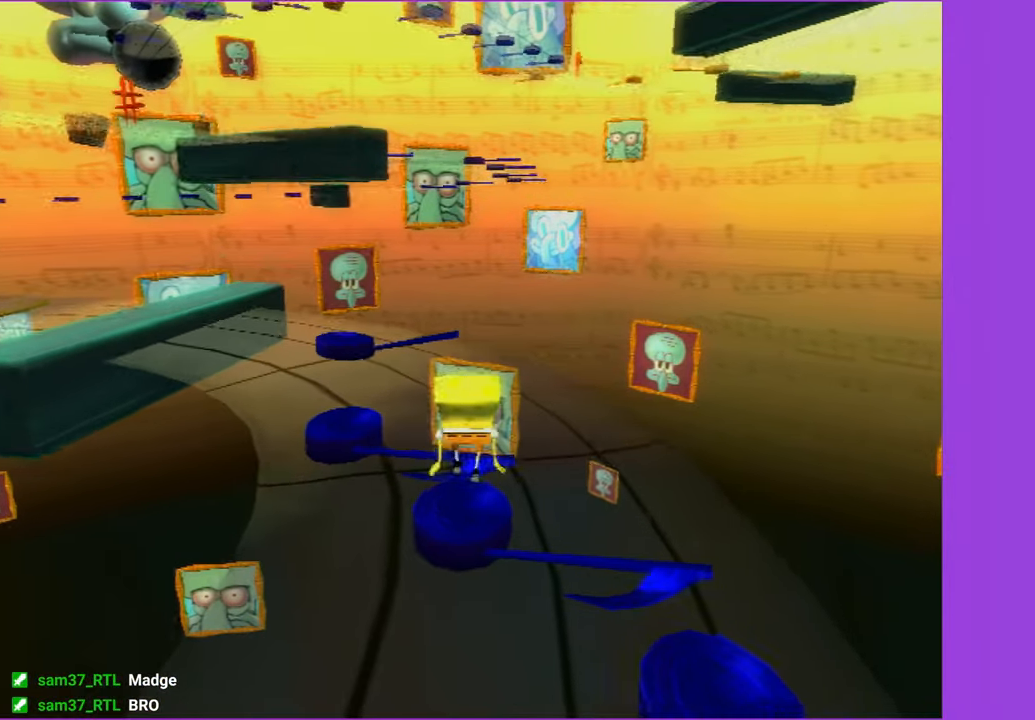
{"buttons": [], "left_stick": "up-left", "right_stick": "center", "button_events": [[200, "A", "down"], [250, "A", "up"]]}
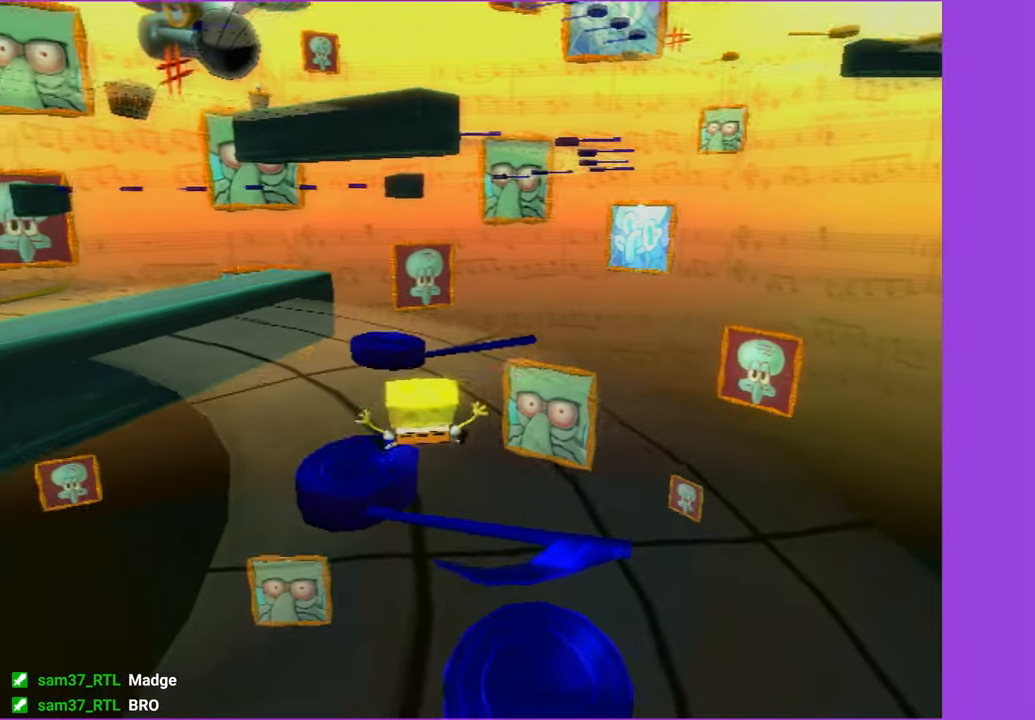
{"buttons": [], "left_stick": "up", "right_stick": "center", "button_events": [[234, "A", "down"], [384, "A", "up"]]}
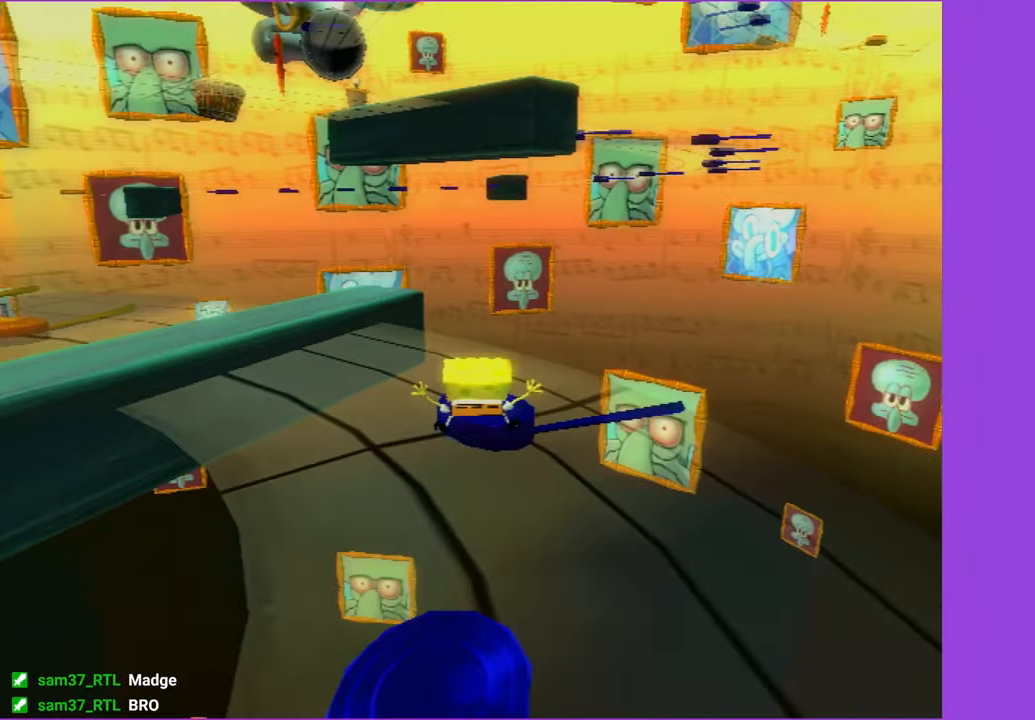
{"buttons": ["A"], "left_stick": "up", "right_stick": "center", "button_events": [[450, "A", "down"]]}
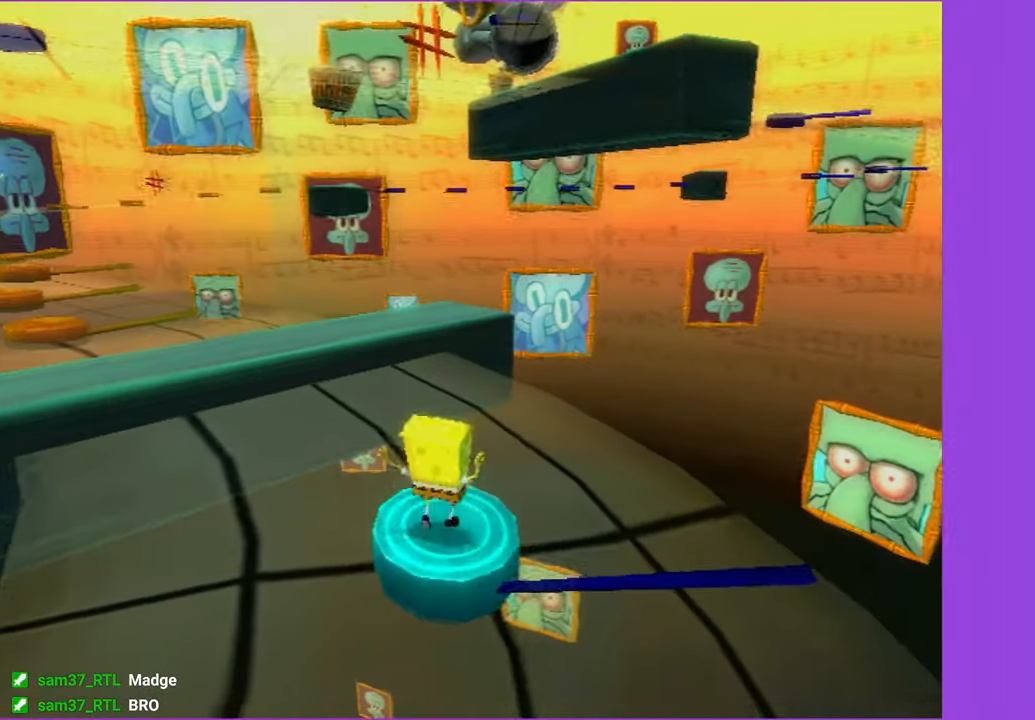
{"buttons": [], "left_stick": "up", "right_stick": "right", "button_events": [[50, "A", "up"], [134, "A", "down"], [234, "A", "up"]]}
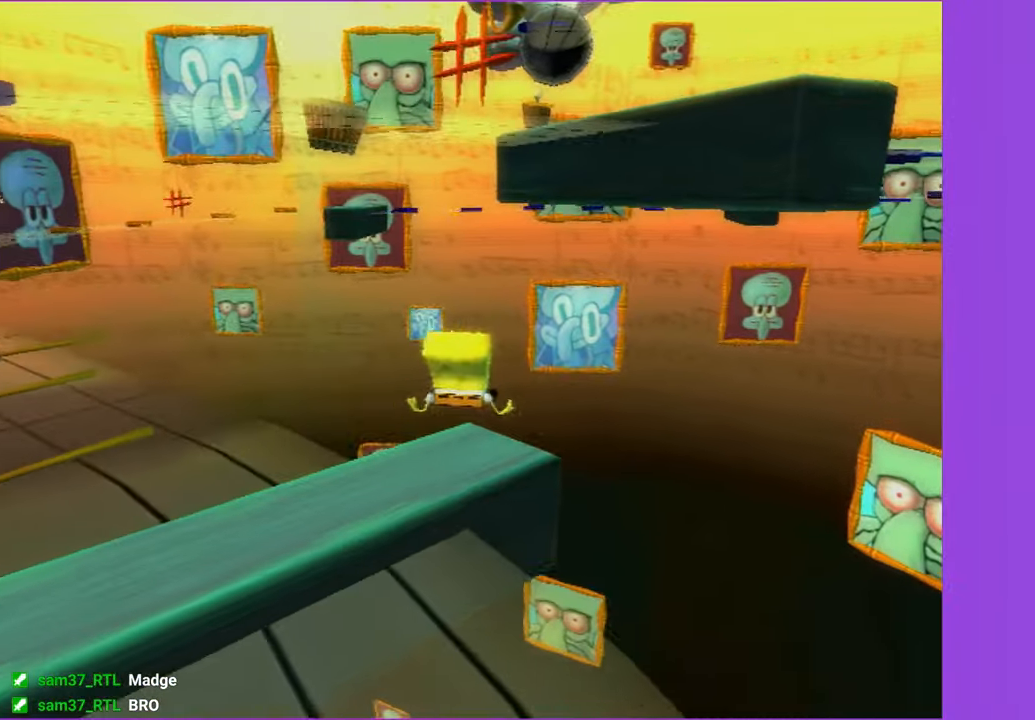
{"buttons": ["A"], "left_stick": "up-left", "right_stick": "center", "button_events": [[466, "A", "down"]]}
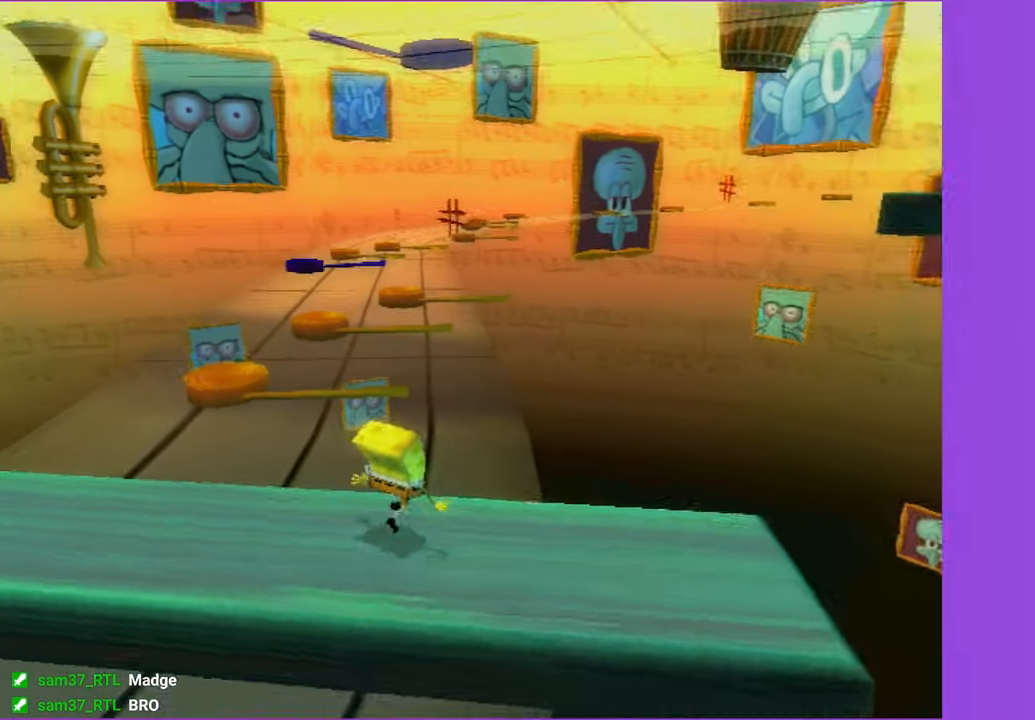
{"buttons": ["A"], "left_stick": "up", "right_stick": "center", "button_events": [[150, "A", "up"], [416, "A", "down"]]}
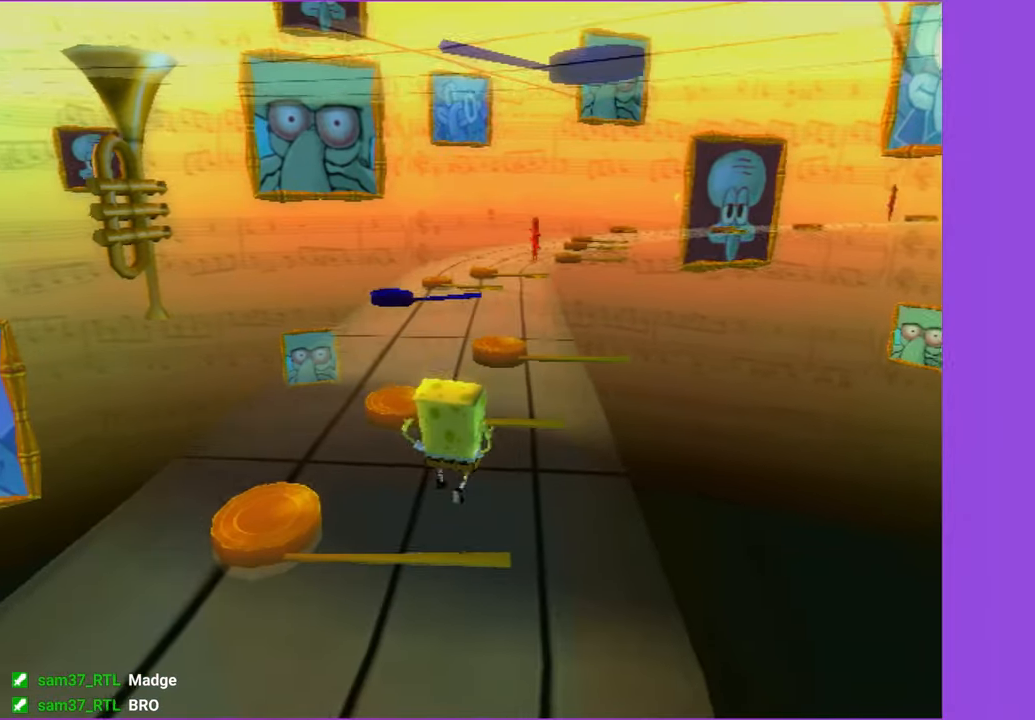
{"buttons": [], "left_stick": "up-left", "right_stick": "right", "button_events": [[133, "A", "up"]]}
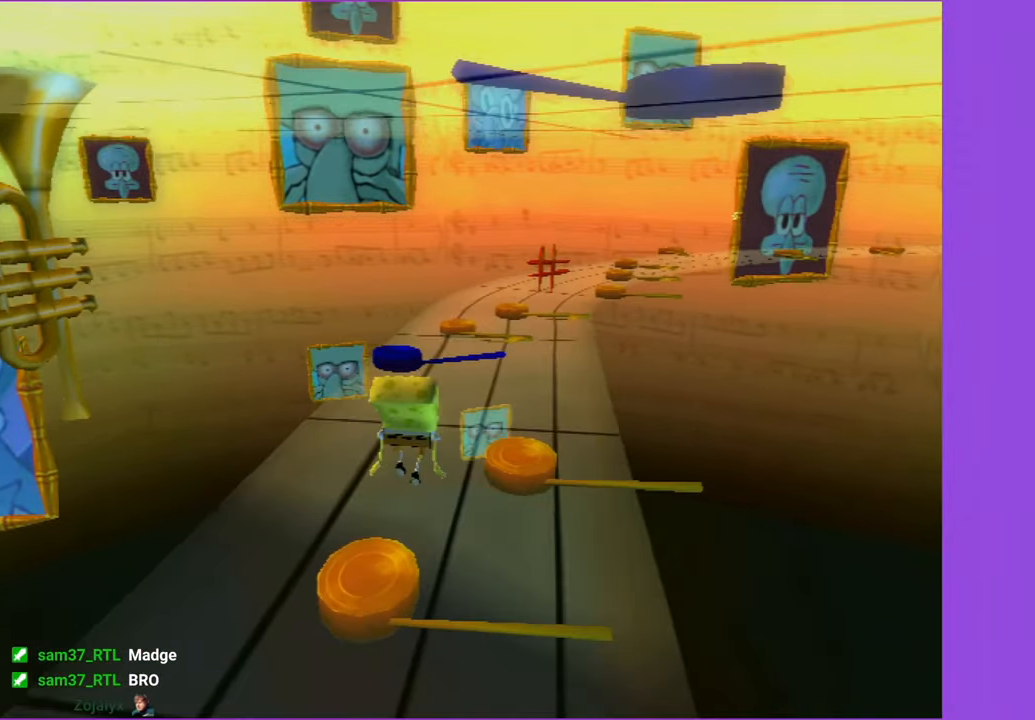
{"buttons": ["A"], "left_stick": "up-left", "right_stick": "center", "button_events": [[350, "A", "down"]]}
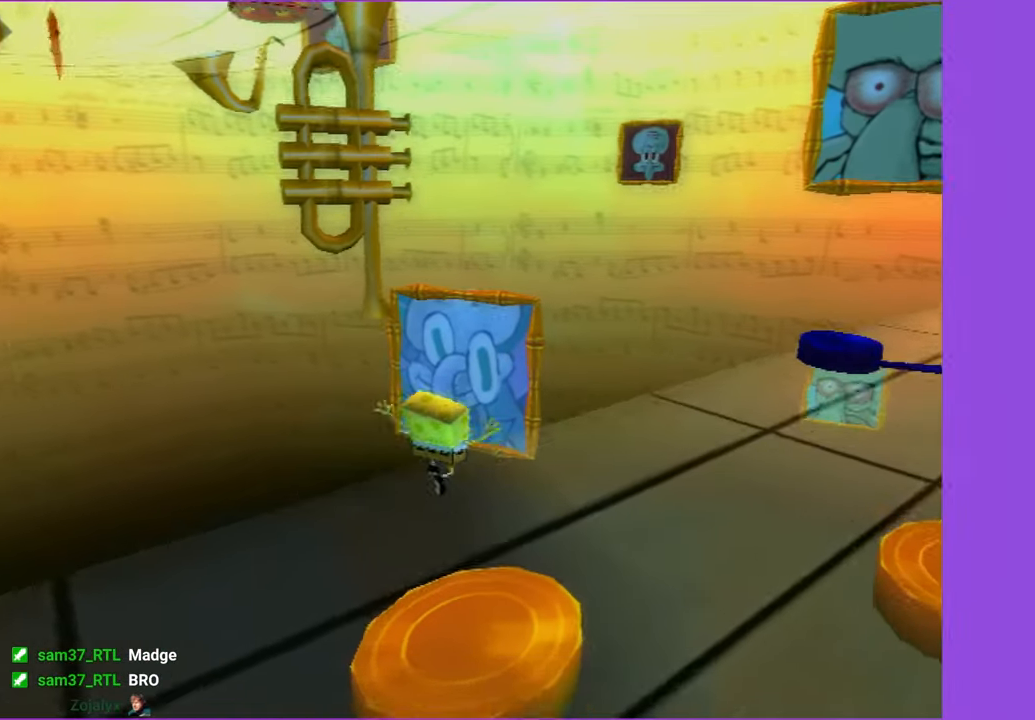
{"buttons": [], "left_stick": "up-left", "right_stick": "center", "button_events": [[100, "A", "up"], [183, "A", "down"], [450, "A", "up"]]}
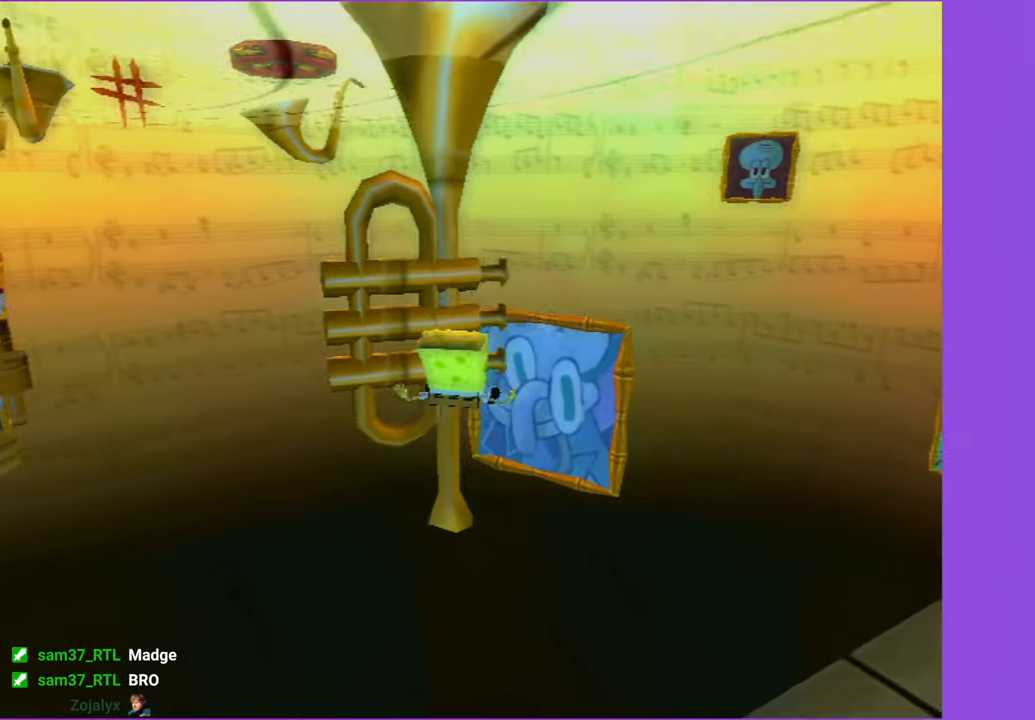
{"buttons": [], "left_stick": "left", "right_stick": "center", "button_events": []}
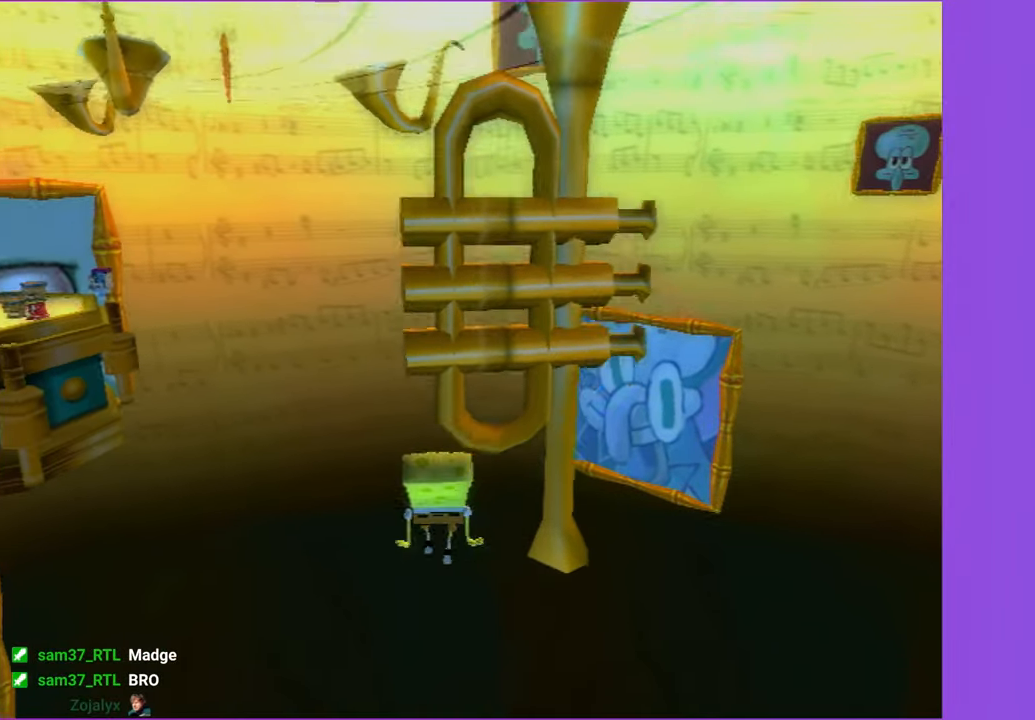
{"buttons": ["START"], "left_stick": "center", "right_stick": "center", "button_events": [[183, "A", "down"], [316, "A", "up"], [433, "START", "down"]]}